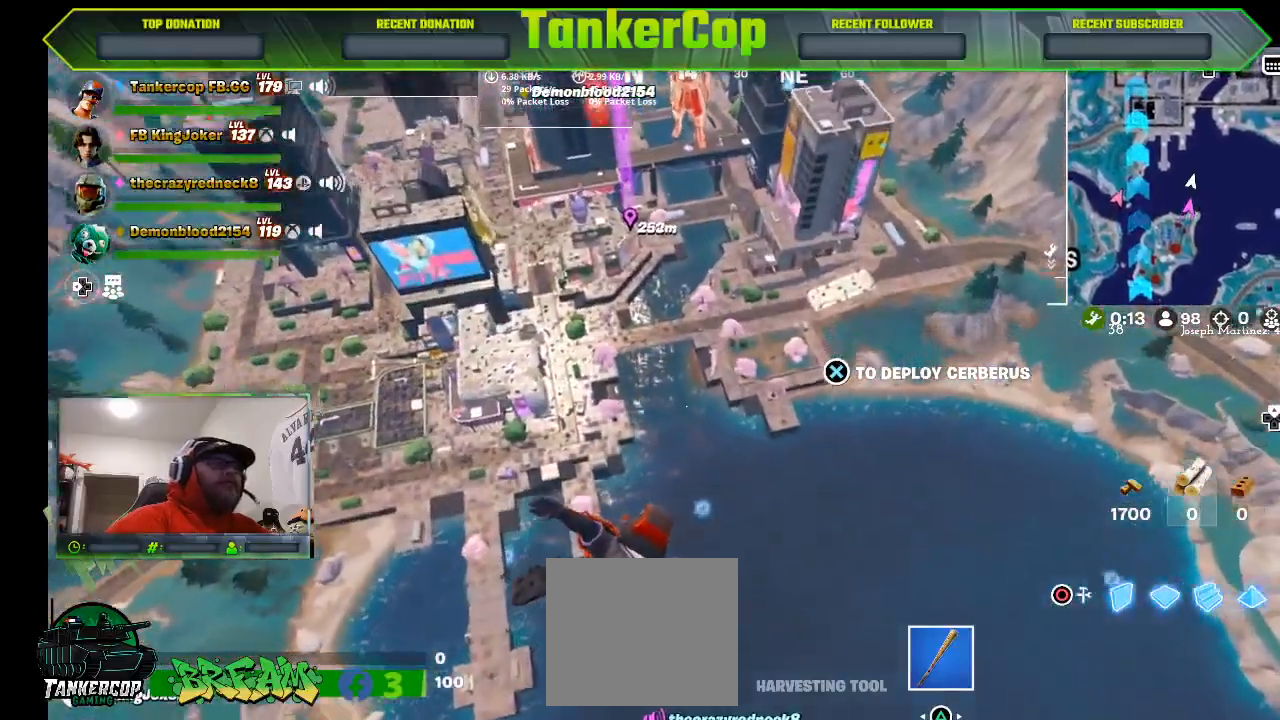
Gameplay with a controller (PlayStation layout); each line is a JSON object with the inputs held at the frame after it (dt_ms = milliseconds from this image to that frame). "events" lists button and stick changes between this image and that frame as [ms after this image, input, new state], when the widget could be followed in between.
{"dt_ms": 500, "buttons": [], "left_stick": "up", "right_stick": "center", "events": []}
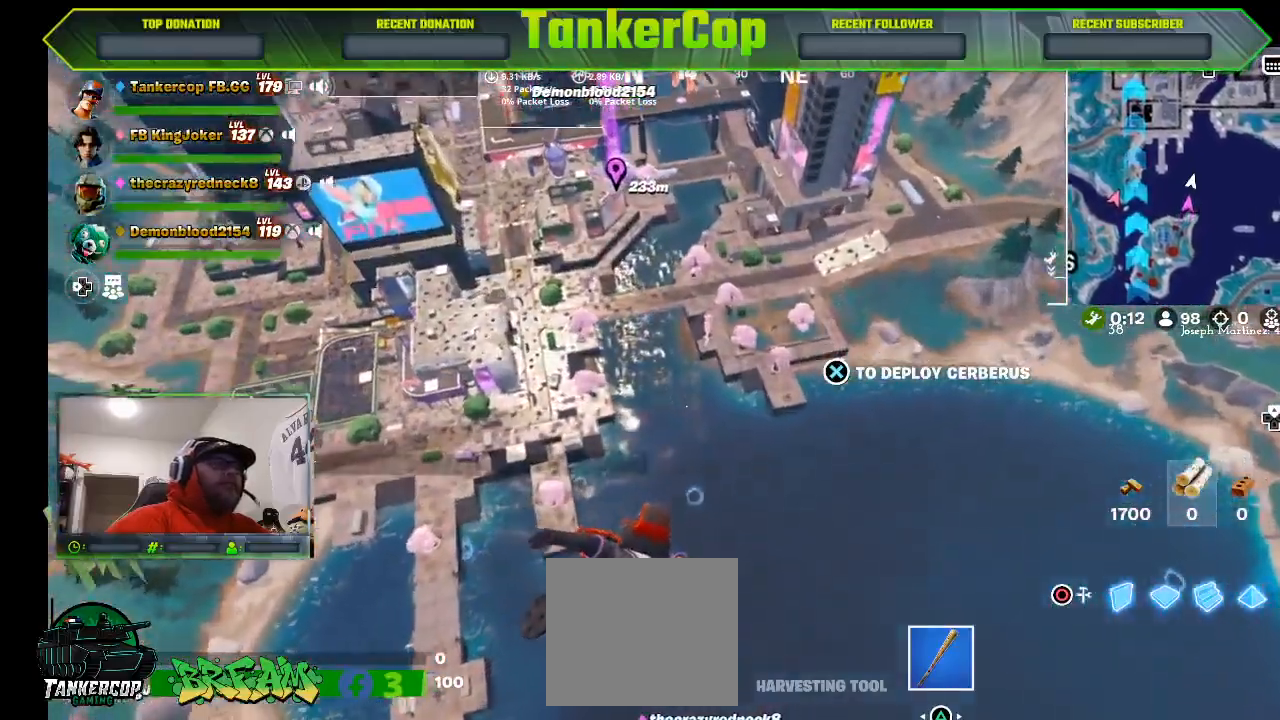
{"dt_ms": 500, "buttons": [], "left_stick": "up", "right_stick": "center", "events": []}
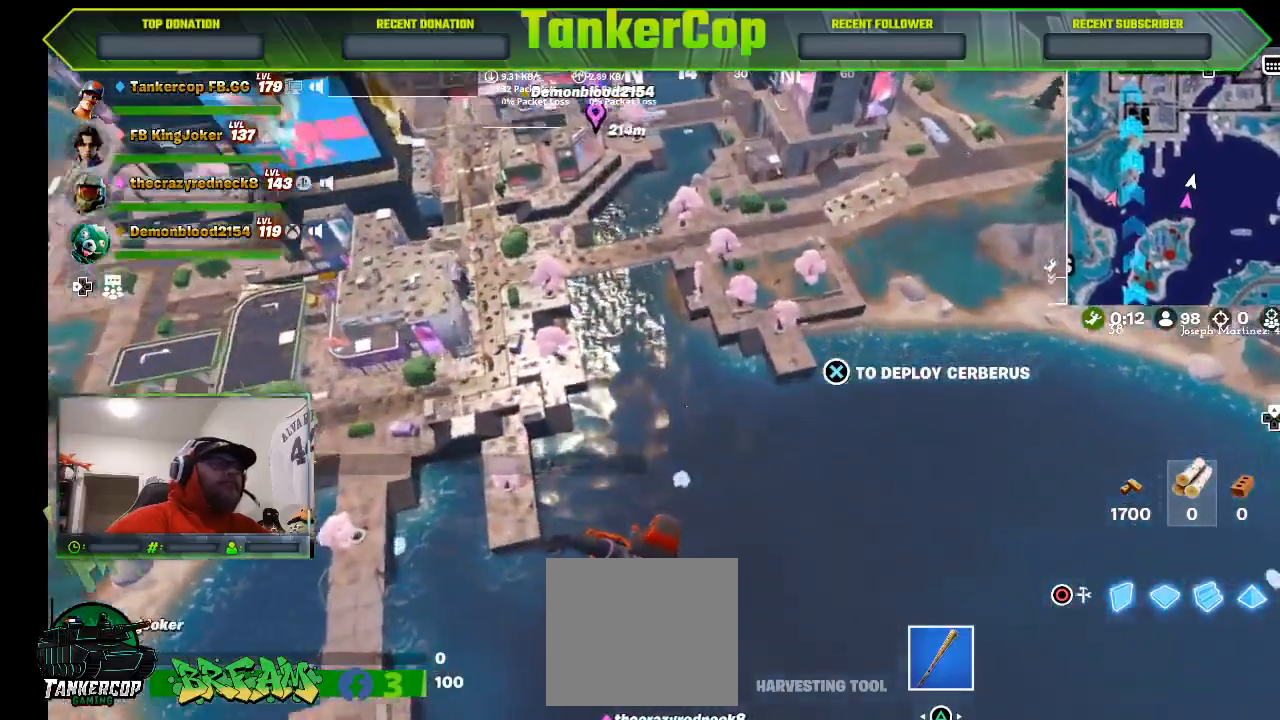
{"dt_ms": 500, "buttons": [], "left_stick": "up", "right_stick": "center", "events": []}
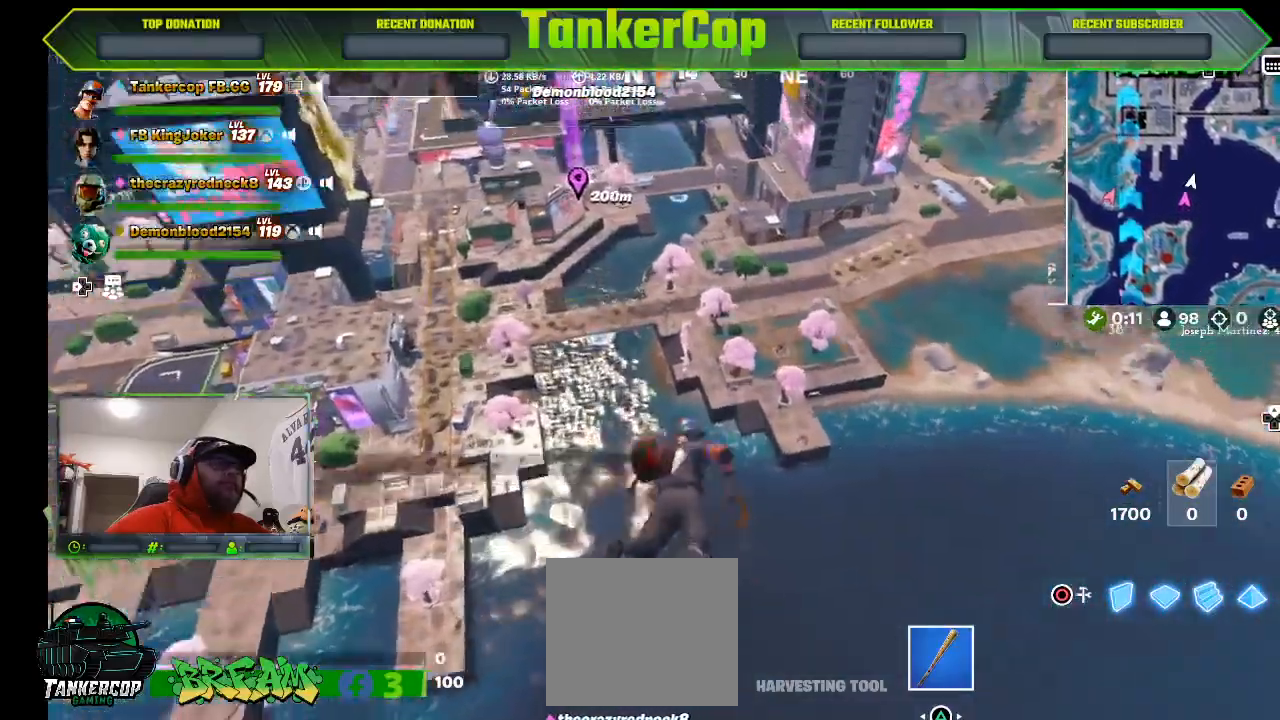
{"dt_ms": 500, "buttons": [], "left_stick": "up", "right_stick": "center", "events": []}
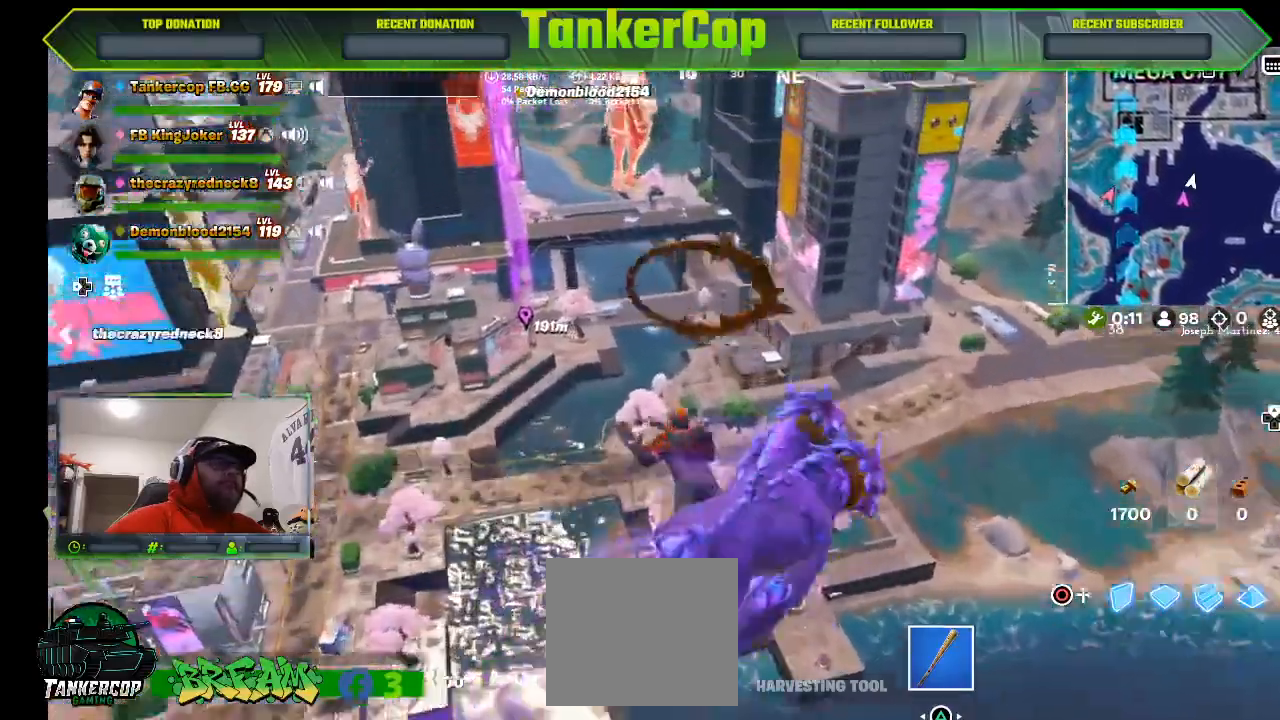
{"dt_ms": 500, "buttons": [], "left_stick": "up", "right_stick": "center", "events": [[333, "right_stick", "up"], [500, "right_stick", "center"]]}
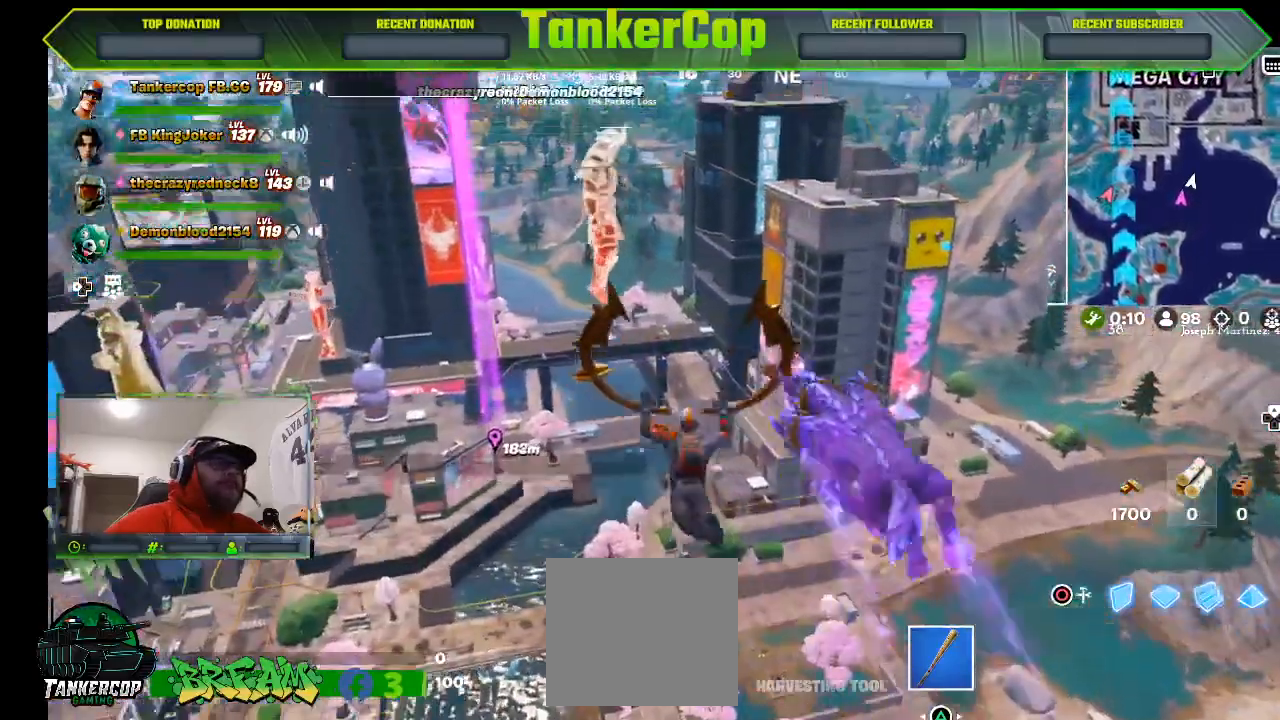
{"dt_ms": 500, "buttons": [], "left_stick": "up", "right_stick": "center", "events": [[167, "right_stick", "up"], [500, "right_stick", "center"]]}
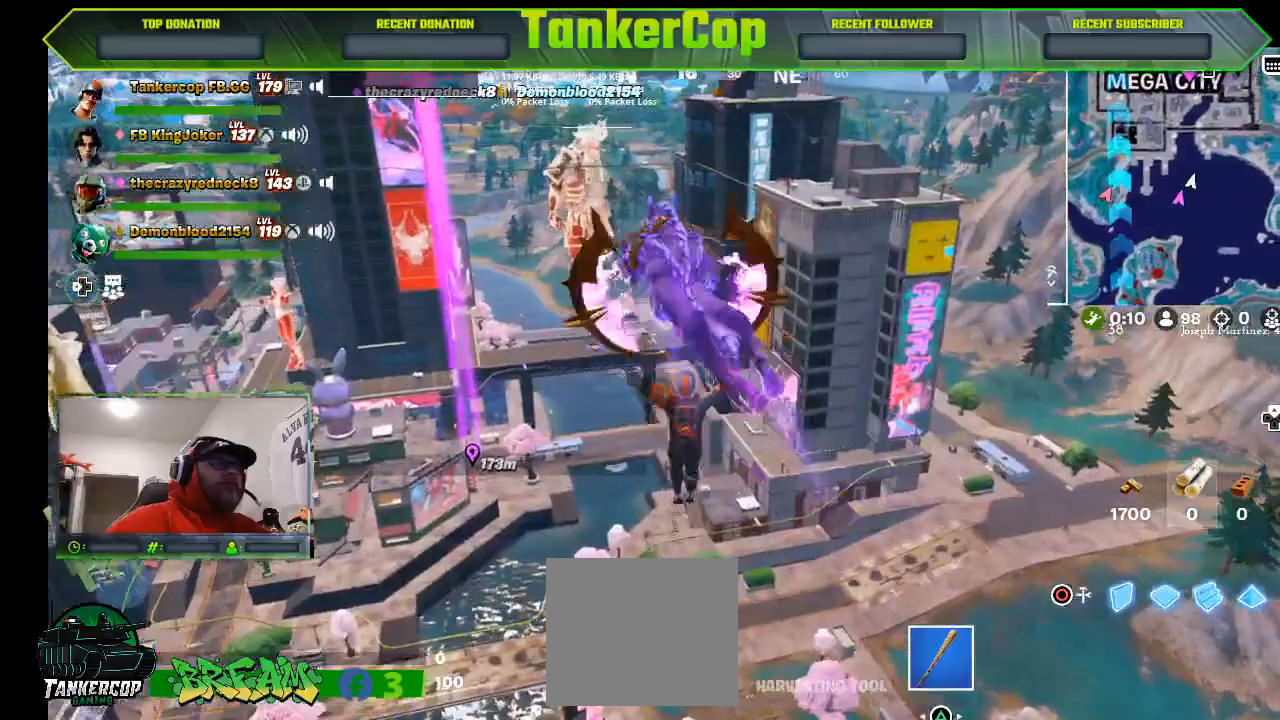
{"dt_ms": 500, "buttons": [], "left_stick": "up", "right_stick": "center", "events": []}
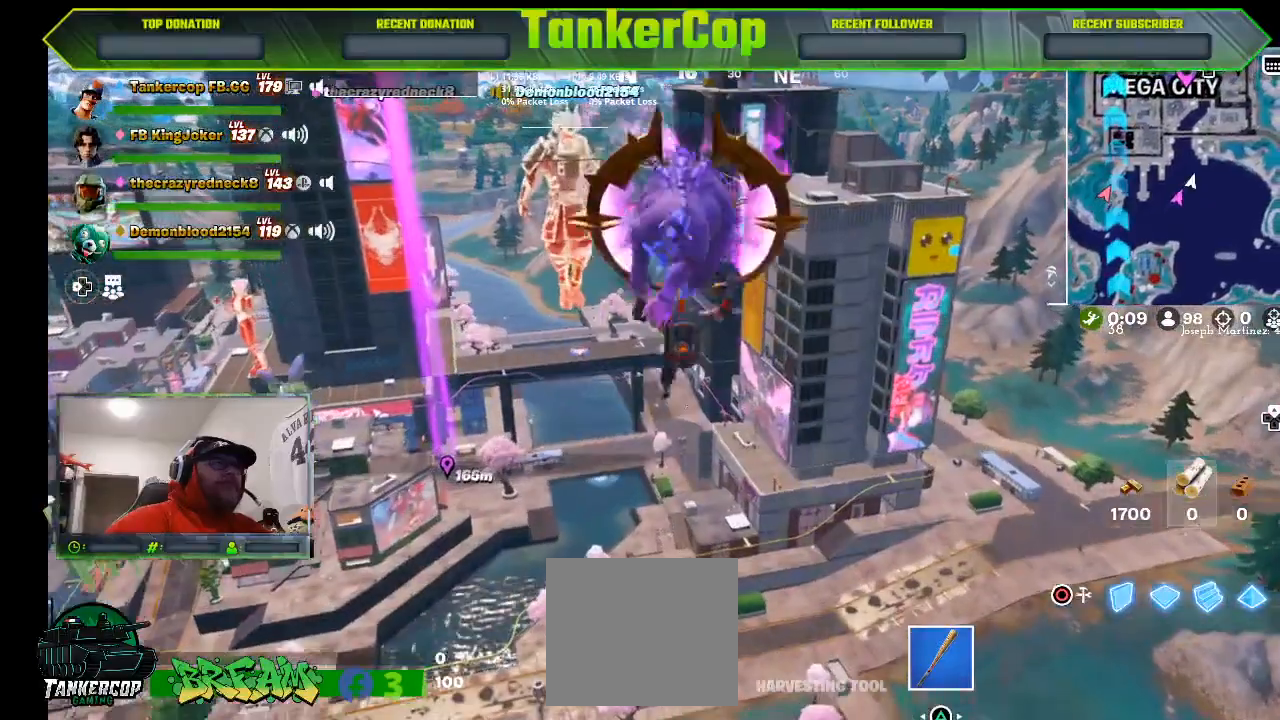
{"dt_ms": 500, "buttons": [], "left_stick": "up", "right_stick": "center", "events": []}
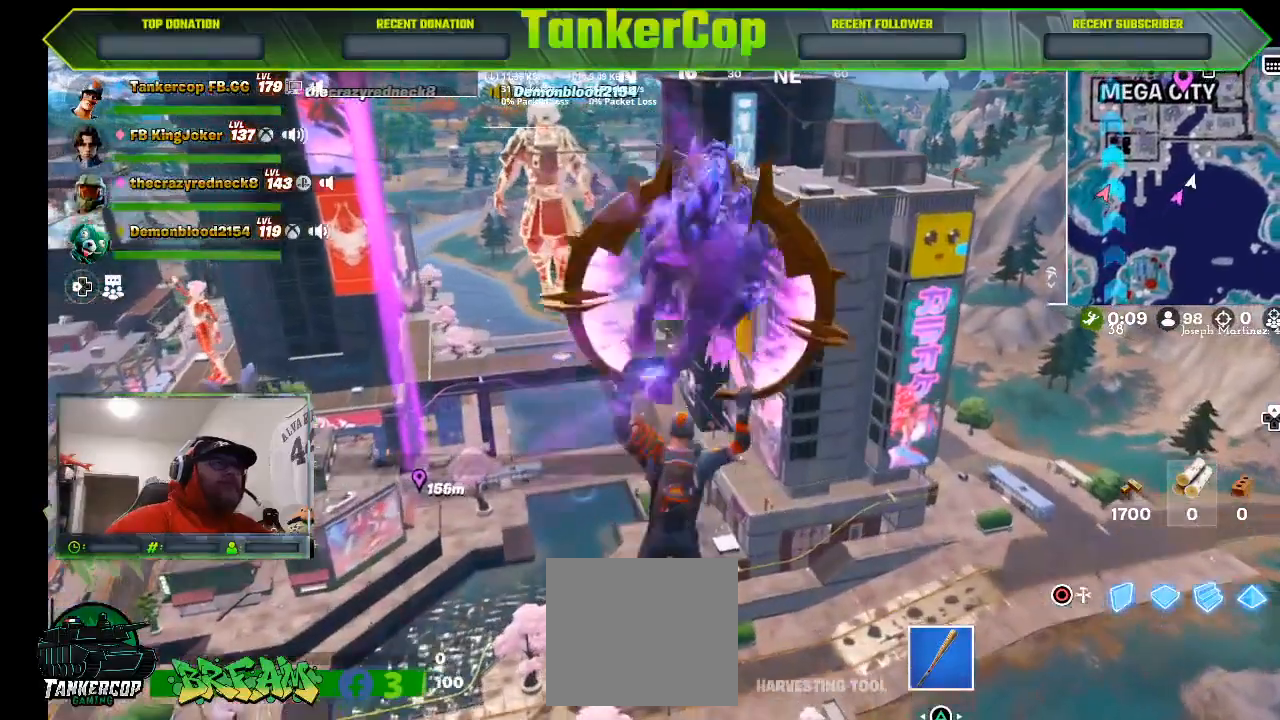
{"dt_ms": 500, "buttons": [], "left_stick": "up", "right_stick": "center", "events": []}
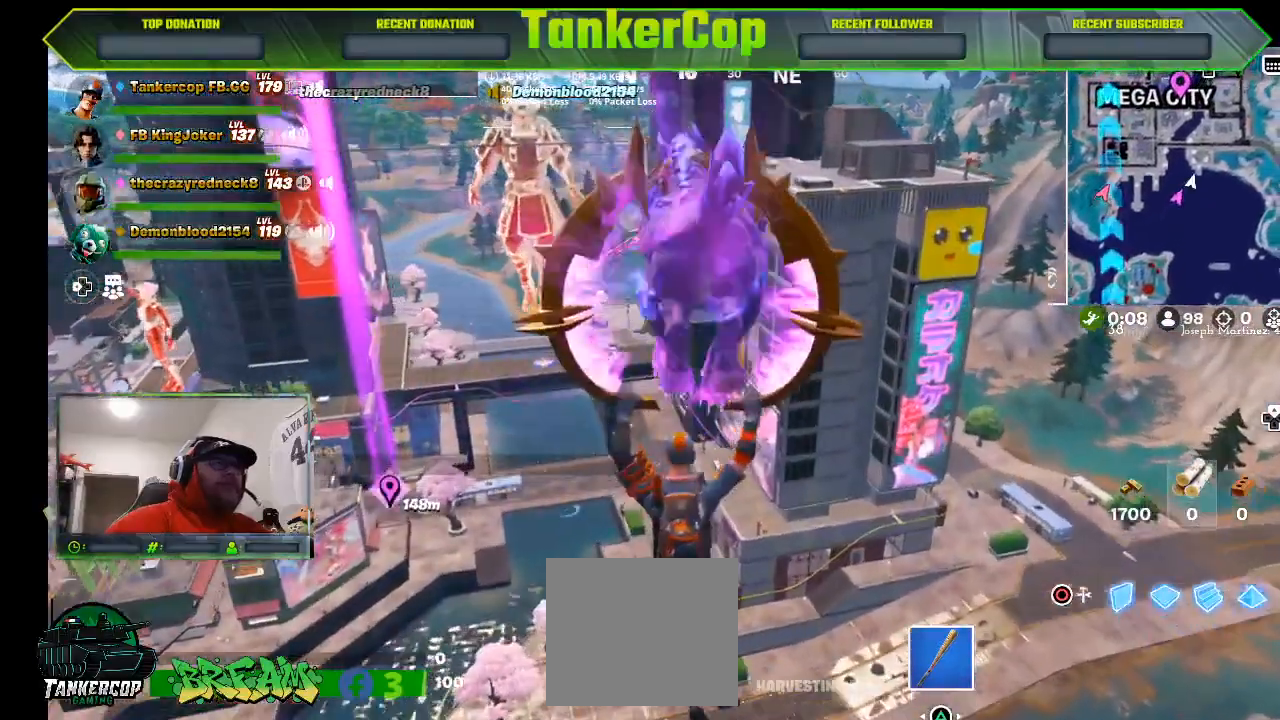
{"dt_ms": 500, "buttons": [], "left_stick": "up", "right_stick": "center", "events": []}
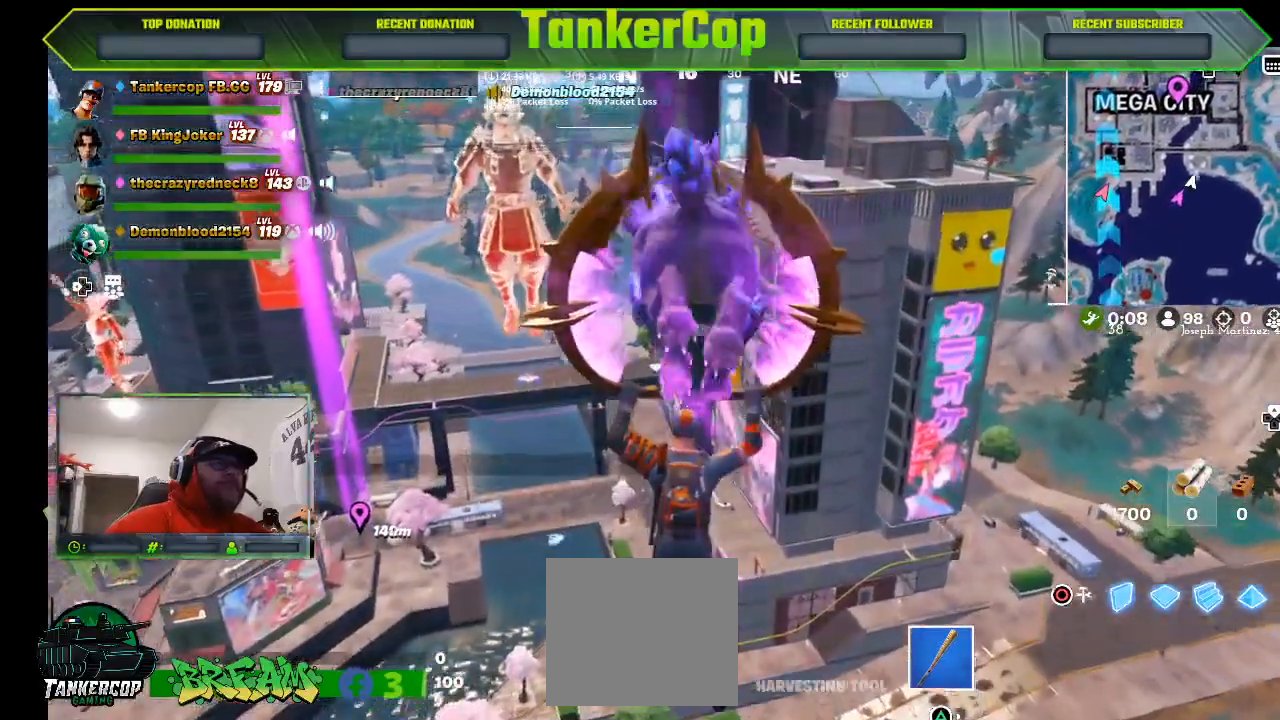
{"dt_ms": 500, "buttons": [], "left_stick": "up", "right_stick": "center", "events": []}
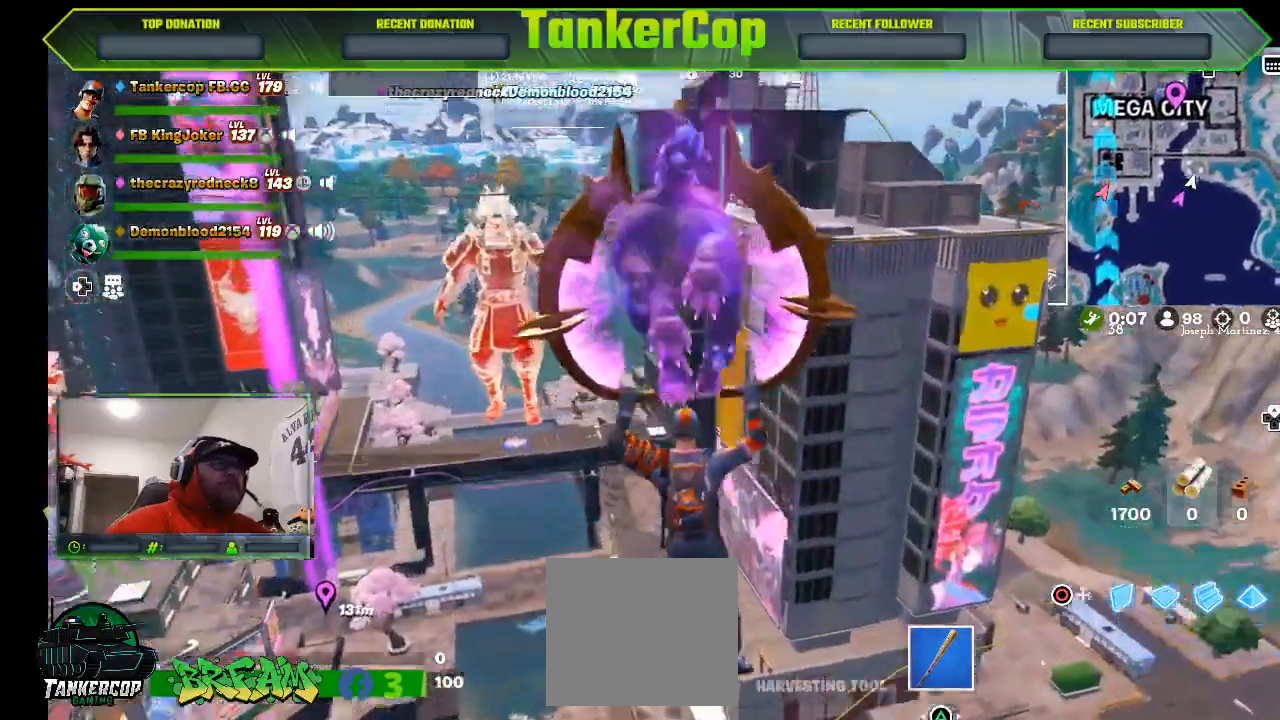
{"dt_ms": 500, "buttons": [], "left_stick": "up", "right_stick": "center", "events": []}
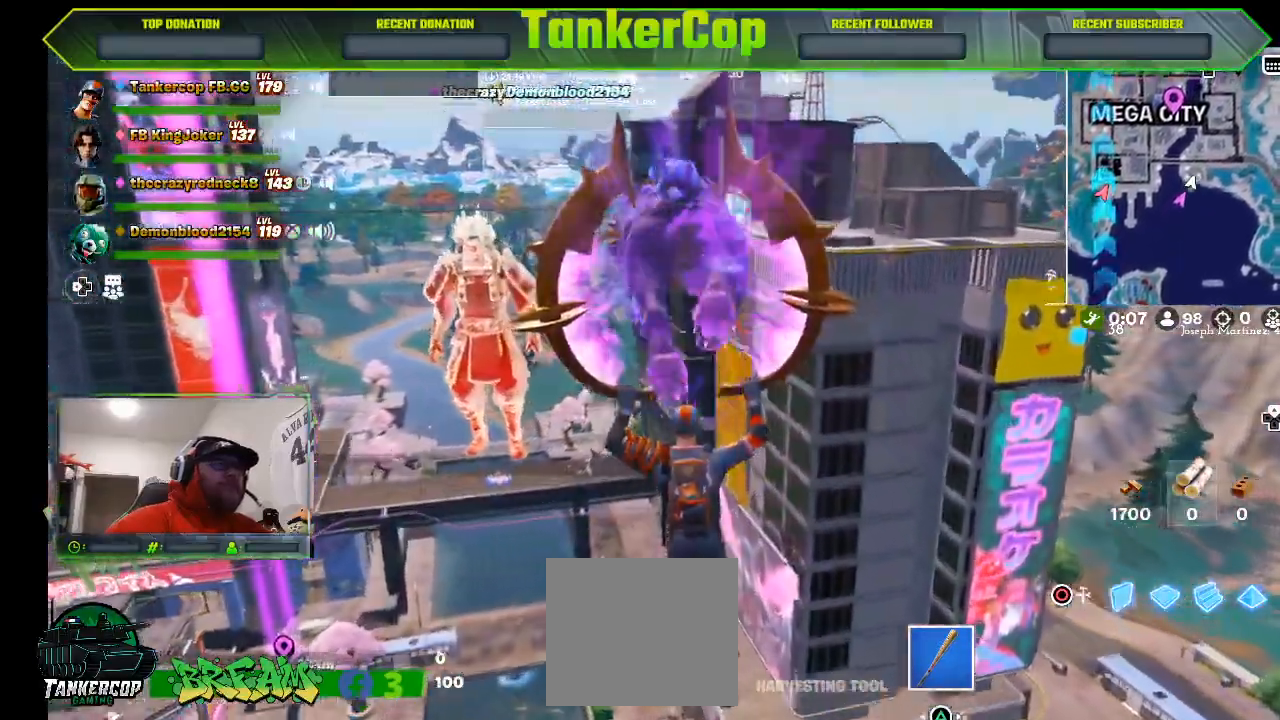
{"dt_ms": 500, "buttons": [], "left_stick": "up", "right_stick": "center", "events": []}
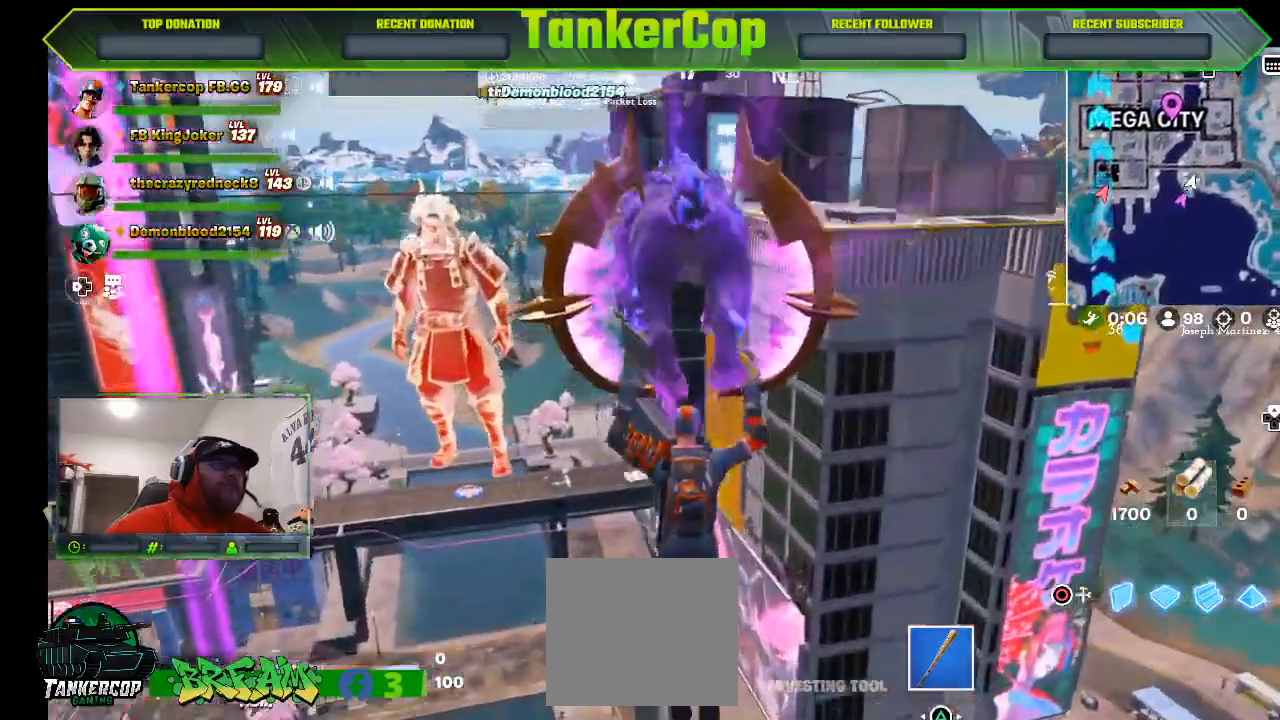
{"dt_ms": 500, "buttons": [], "left_stick": "up", "right_stick": "center", "events": []}
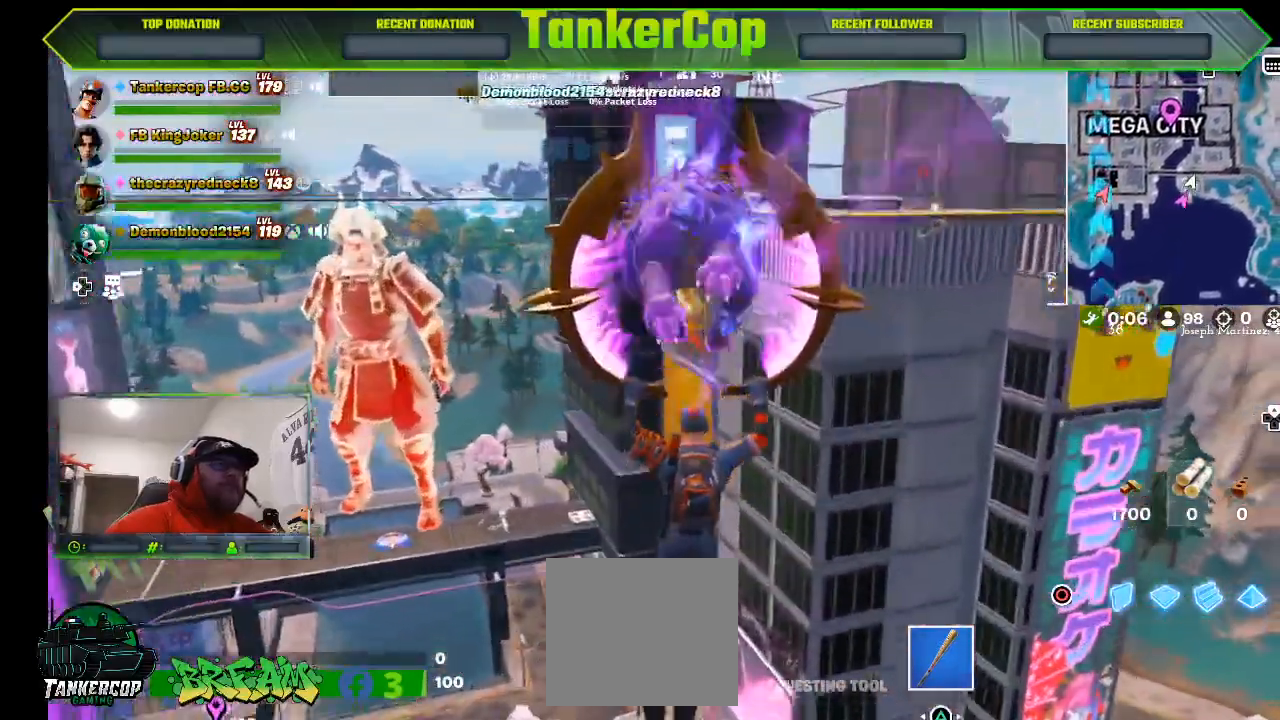
{"dt_ms": 500, "buttons": [], "left_stick": "up", "right_stick": "center", "events": []}
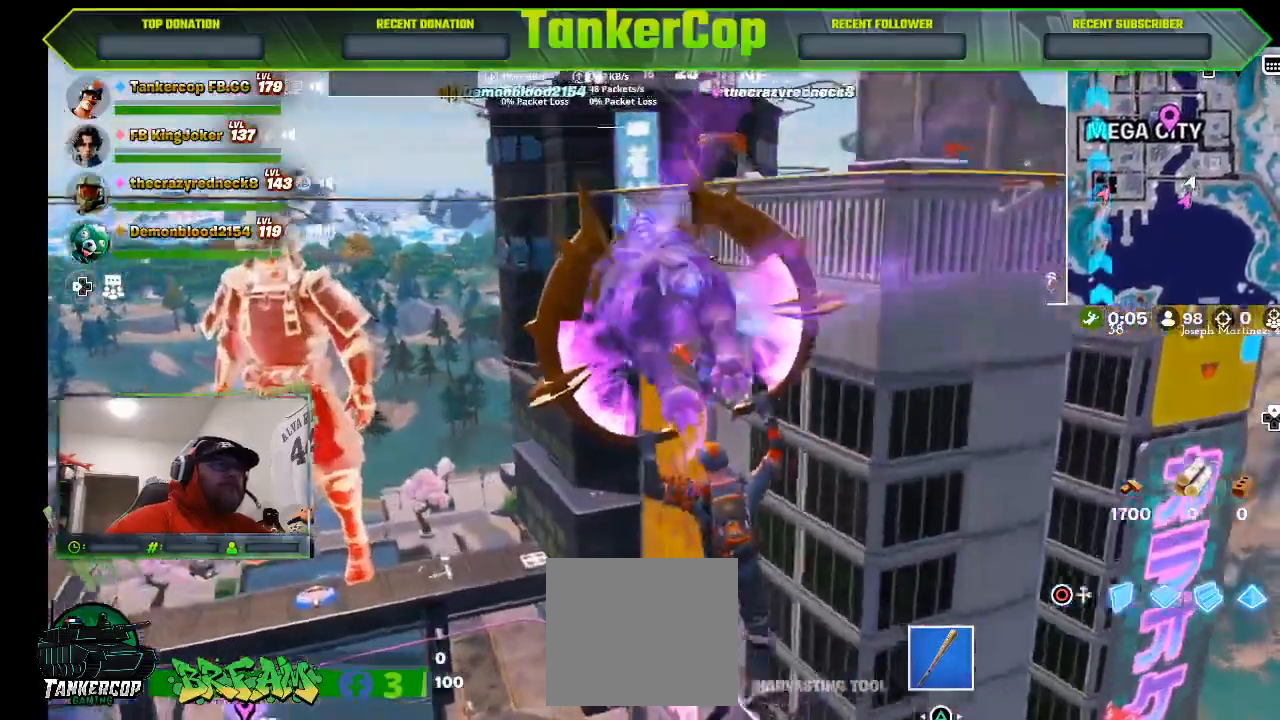
{"dt_ms": 500, "buttons": [], "left_stick": "up", "right_stick": "center", "events": []}
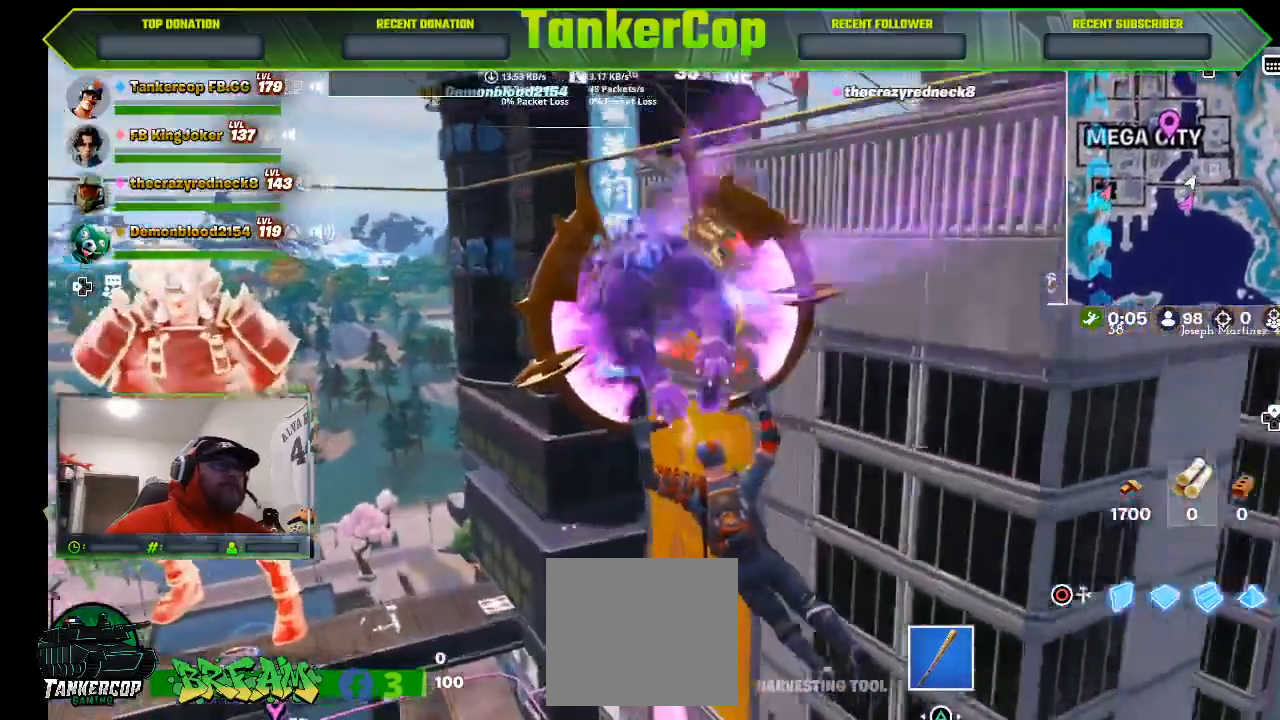
{"dt_ms": 500, "buttons": [], "left_stick": "up", "right_stick": "center", "events": []}
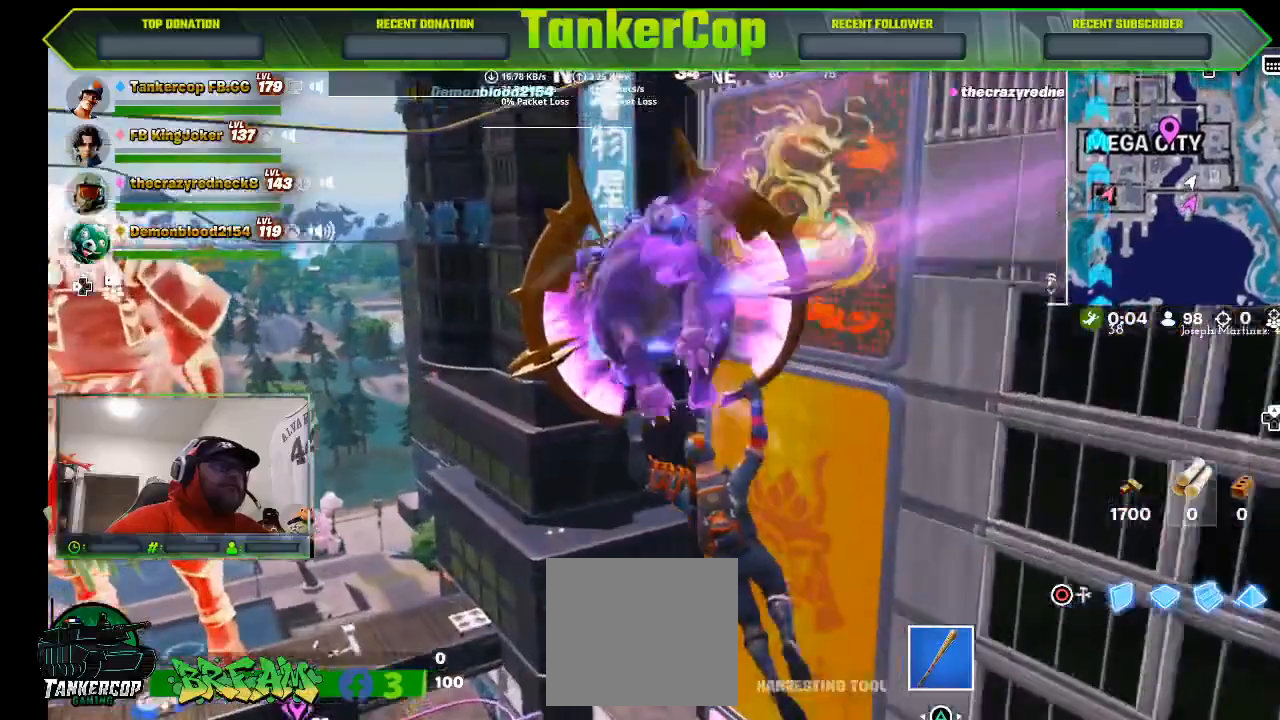
{"dt_ms": 500, "buttons": [], "left_stick": "up", "right_stick": "center", "events": []}
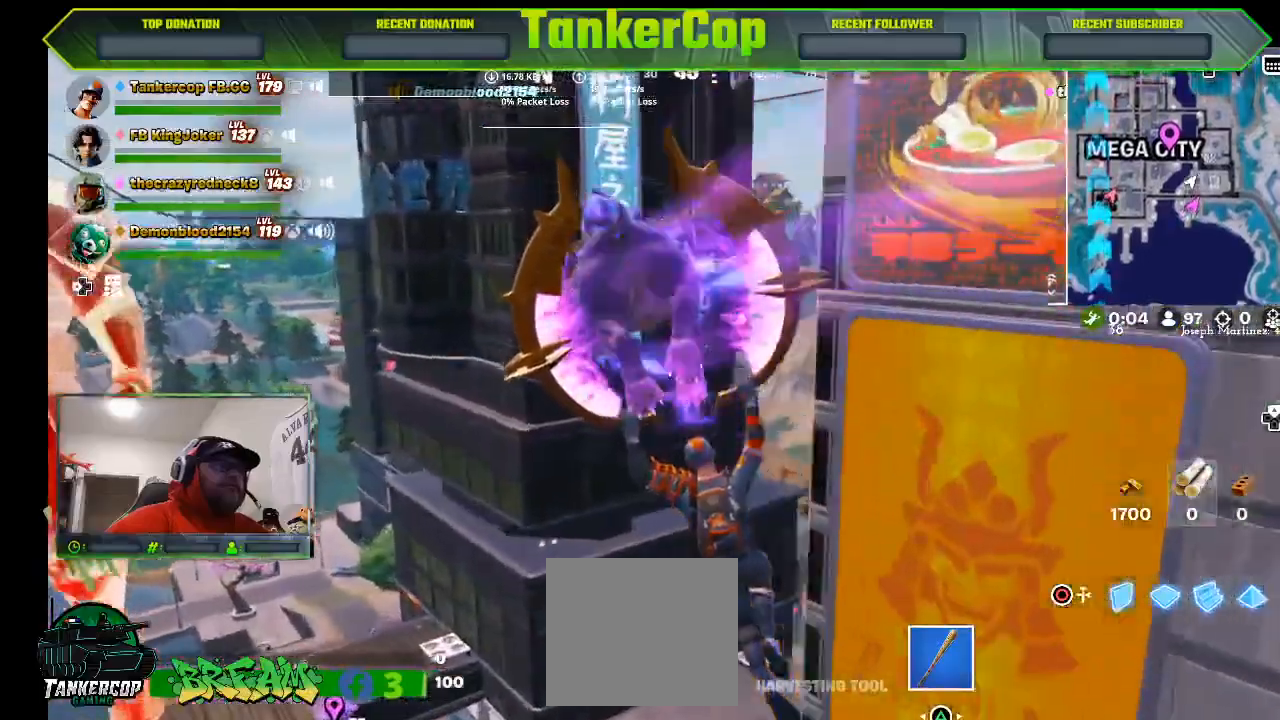
{"dt_ms": 500, "buttons": [], "left_stick": "up-left", "right_stick": "center"}
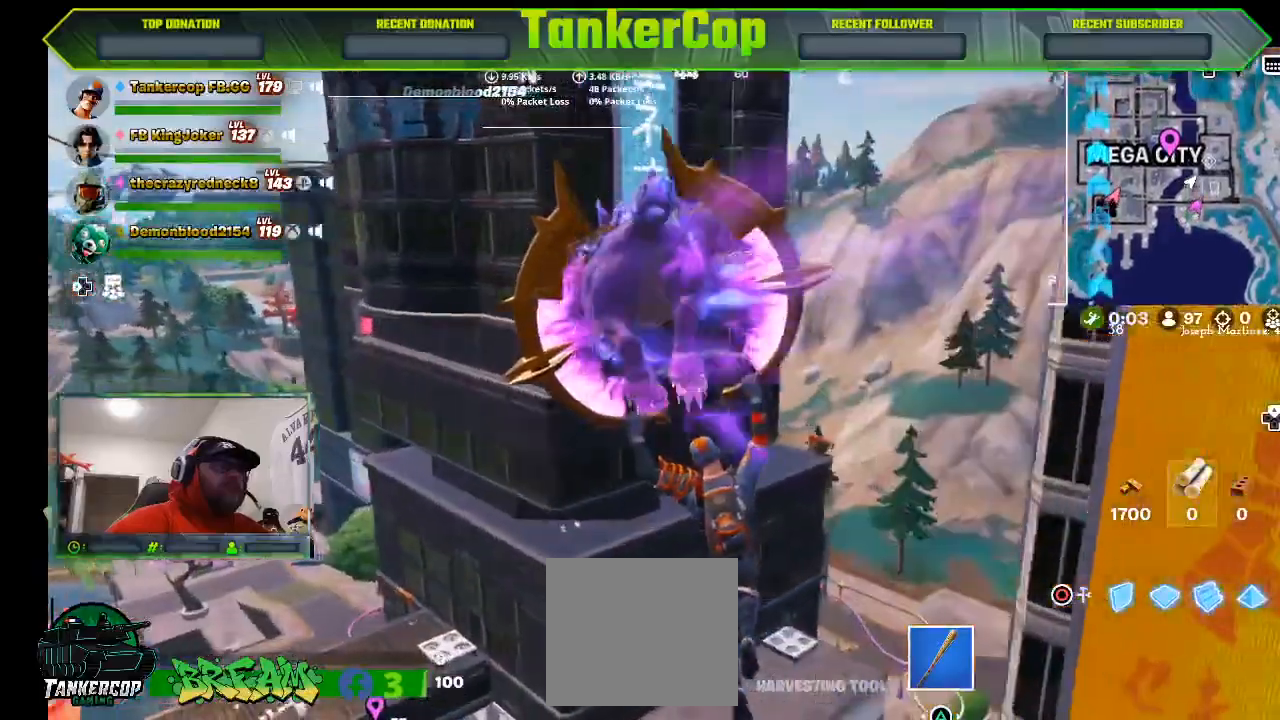
{"dt_ms": 1000, "buttons": [], "left_stick": "up-left", "right_stick": "right"}
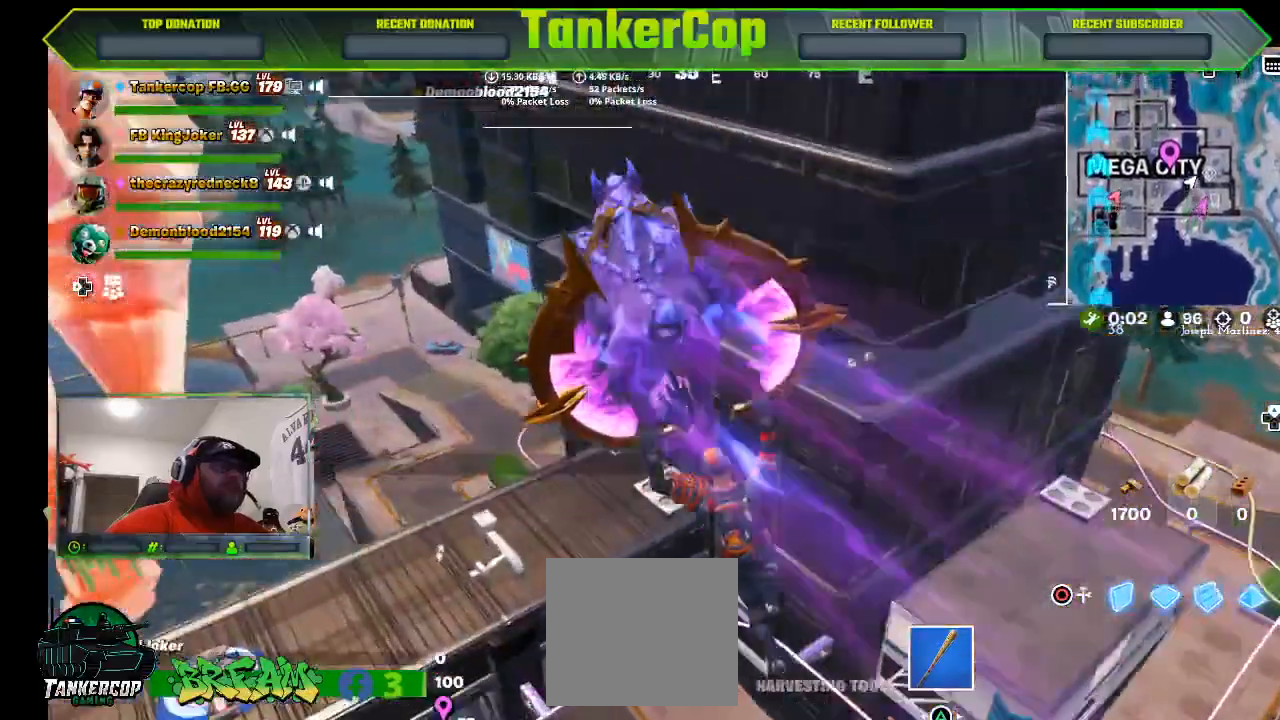
{"dt_ms": 500, "buttons": [], "left_stick": "up-left", "right_stick": "center", "events": [[133, "right_stick", "center"]]}
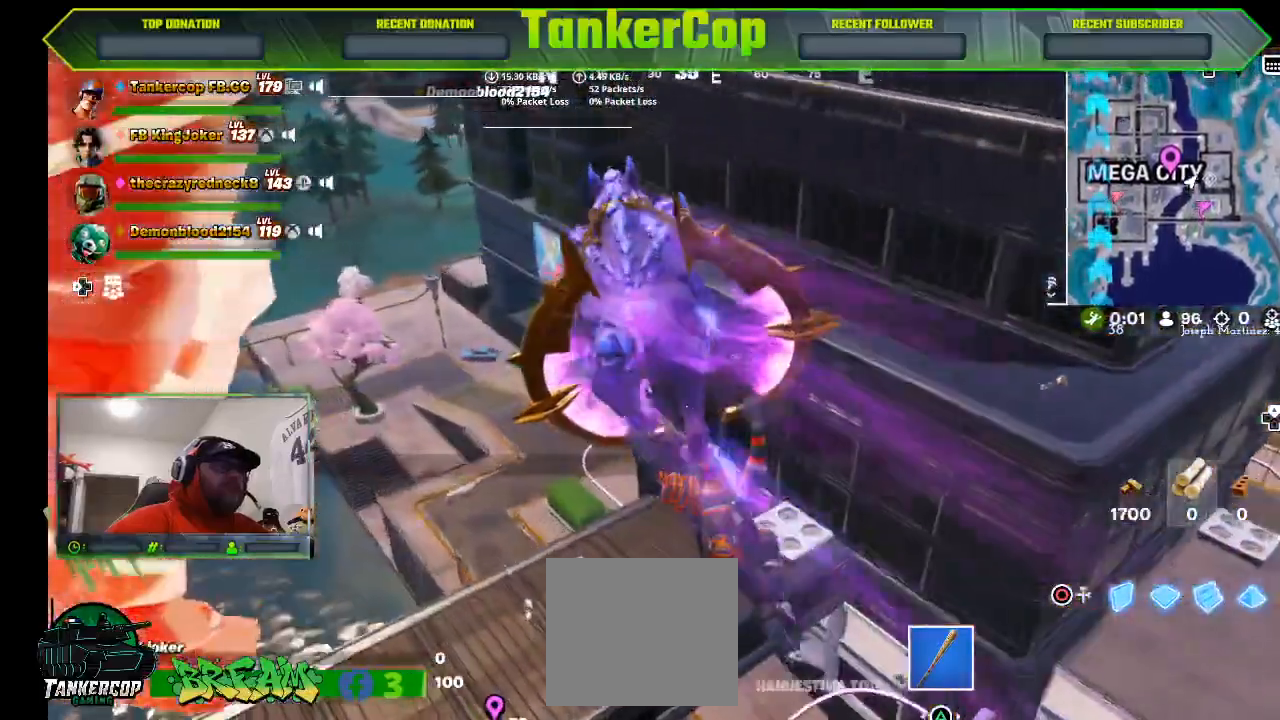
{"dt_ms": 500, "buttons": [], "left_stick": "up-left", "right_stick": "center", "events": [[33, "L1", "down"], [100, "L1", "up"]]}
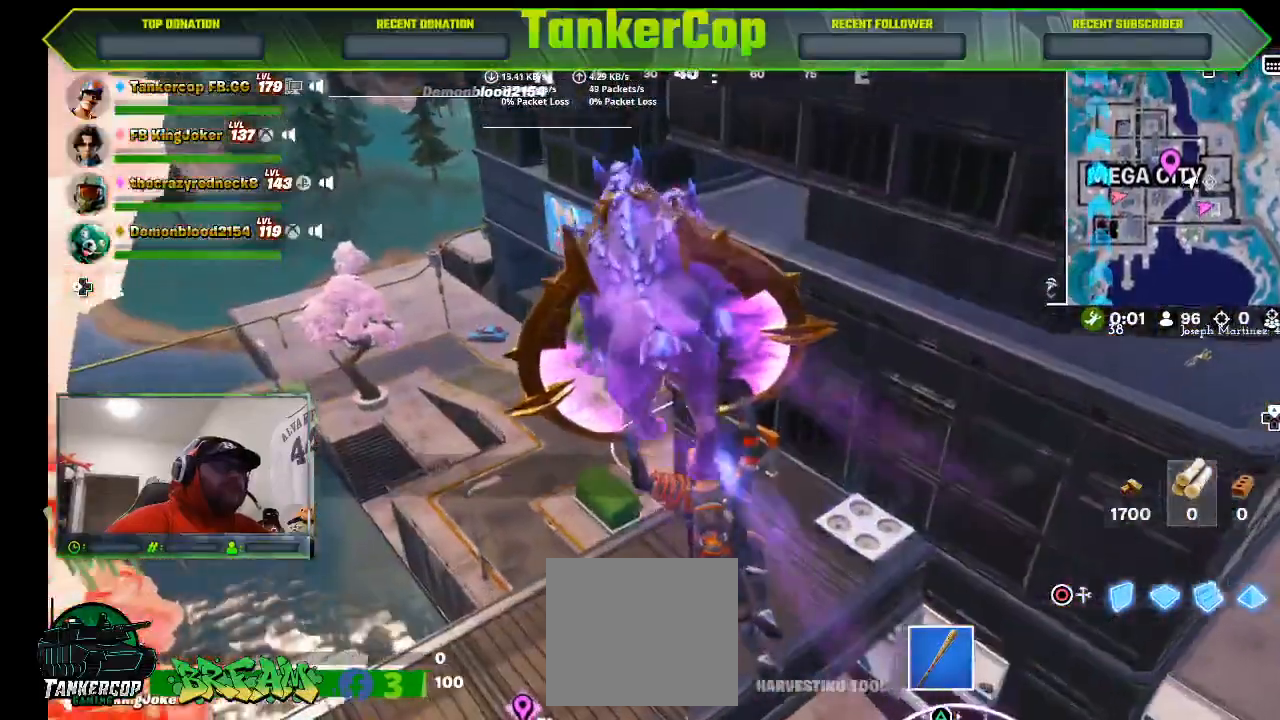
{"dt_ms": 500, "buttons": [], "left_stick": "up-left", "right_stick": "center", "events": []}
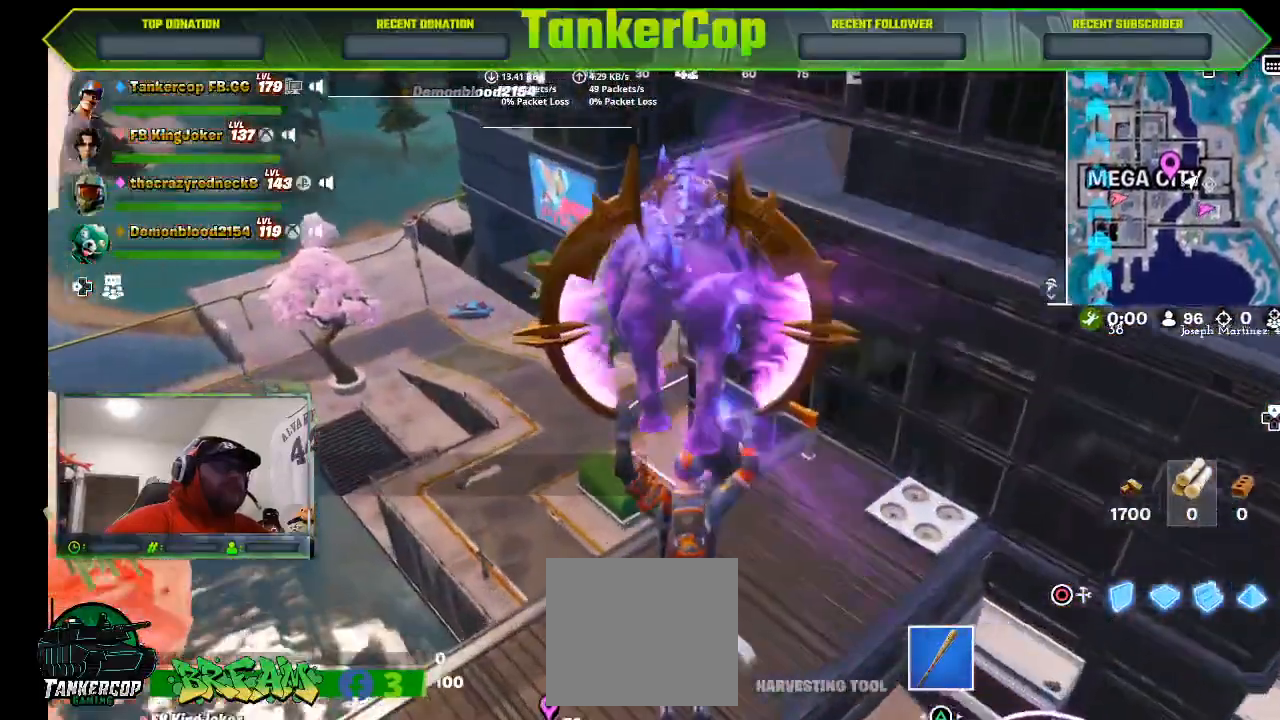
{"dt_ms": 500, "buttons": [], "left_stick": "up-left", "right_stick": "center", "events": []}
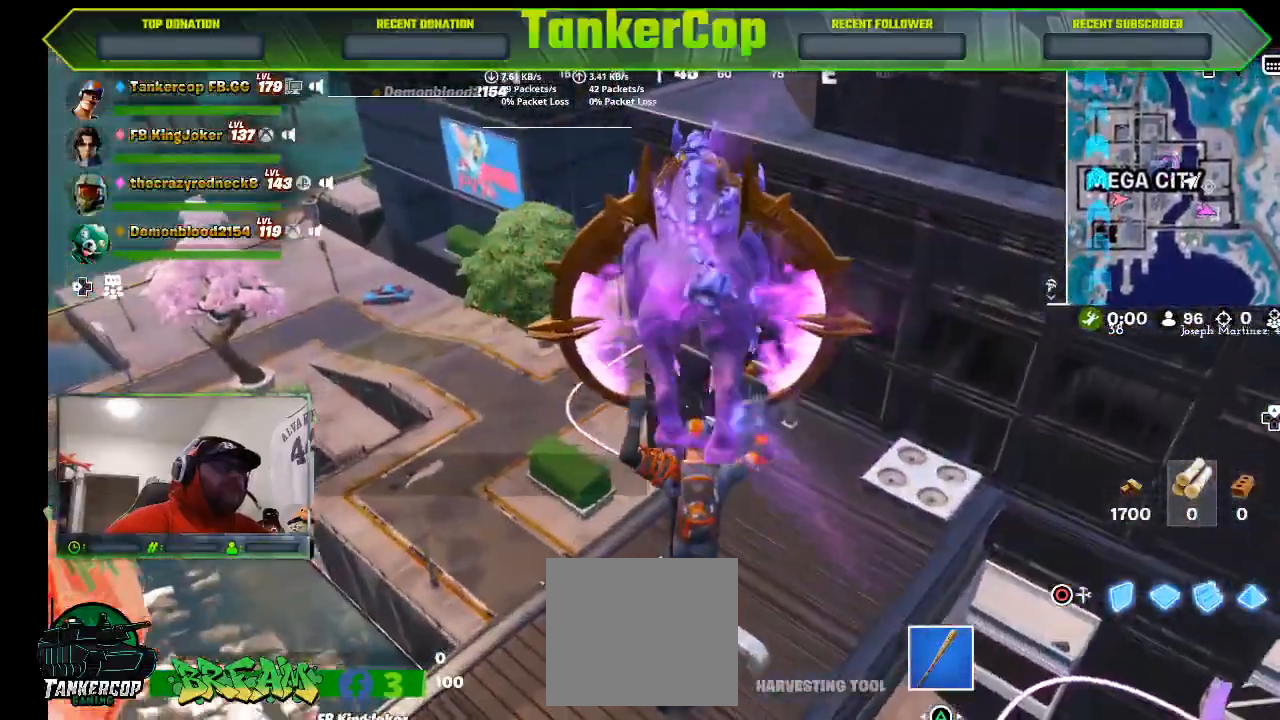
{"dt_ms": 500, "buttons": [], "left_stick": "up-left", "right_stick": "center", "events": []}
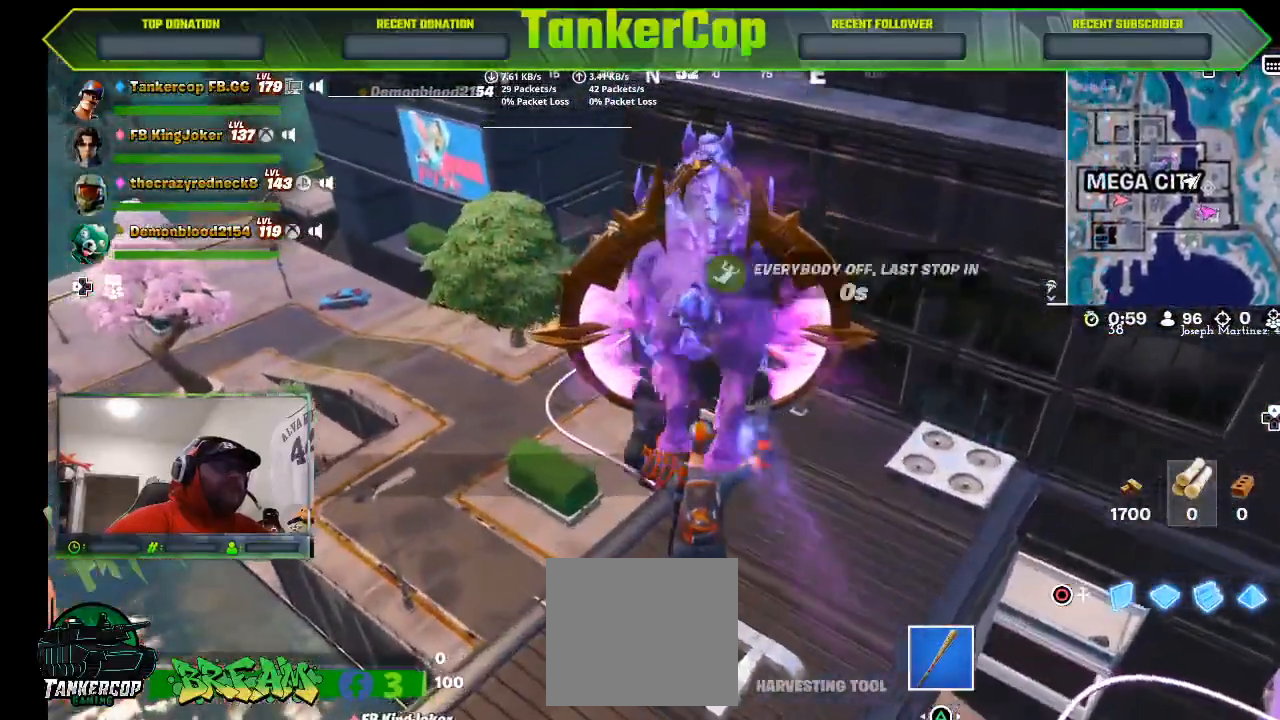
{"dt_ms": 500, "buttons": [], "left_stick": "left", "right_stick": "center", "events": [[133, "left_stick", "left"]]}
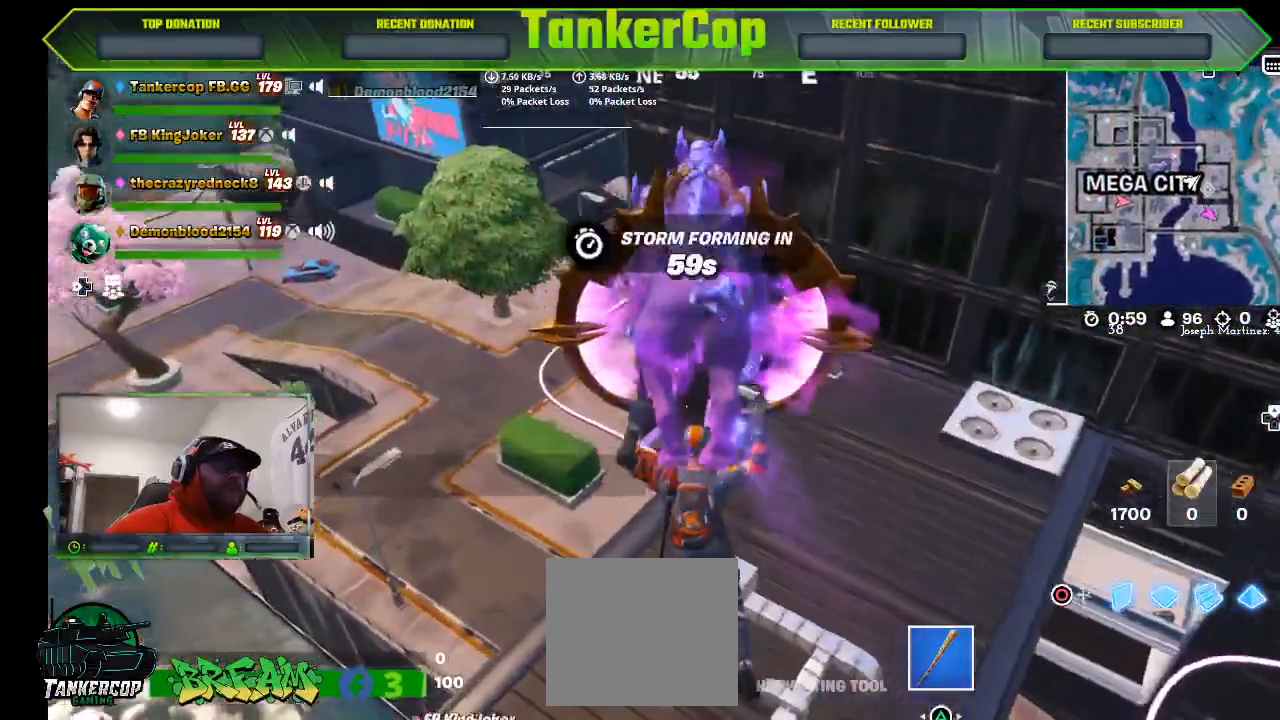
{"dt_ms": 500, "buttons": [], "left_stick": "center", "right_stick": "center", "events": [[167, "left_stick", "center"]]}
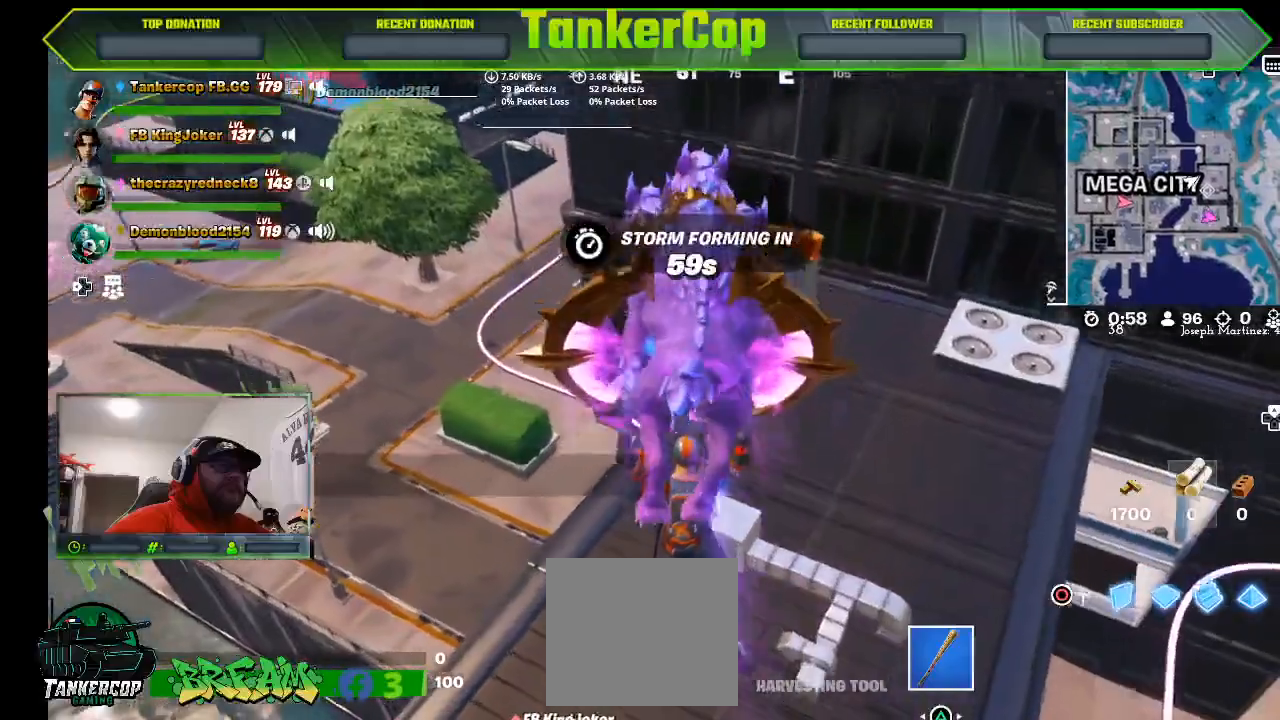
{"dt_ms": 500, "buttons": [], "left_stick": "center", "right_stick": "center", "events": []}
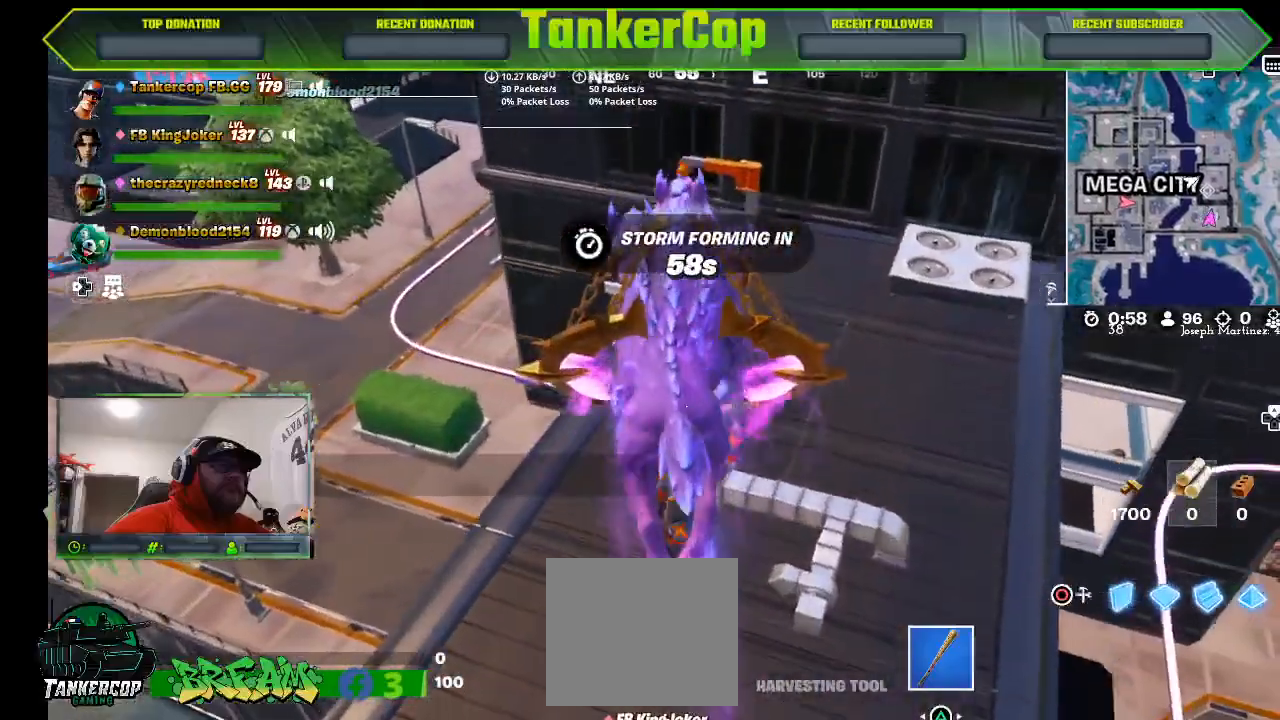
{"dt_ms": 500, "buttons": [], "left_stick": "center", "right_stick": "center", "events": []}
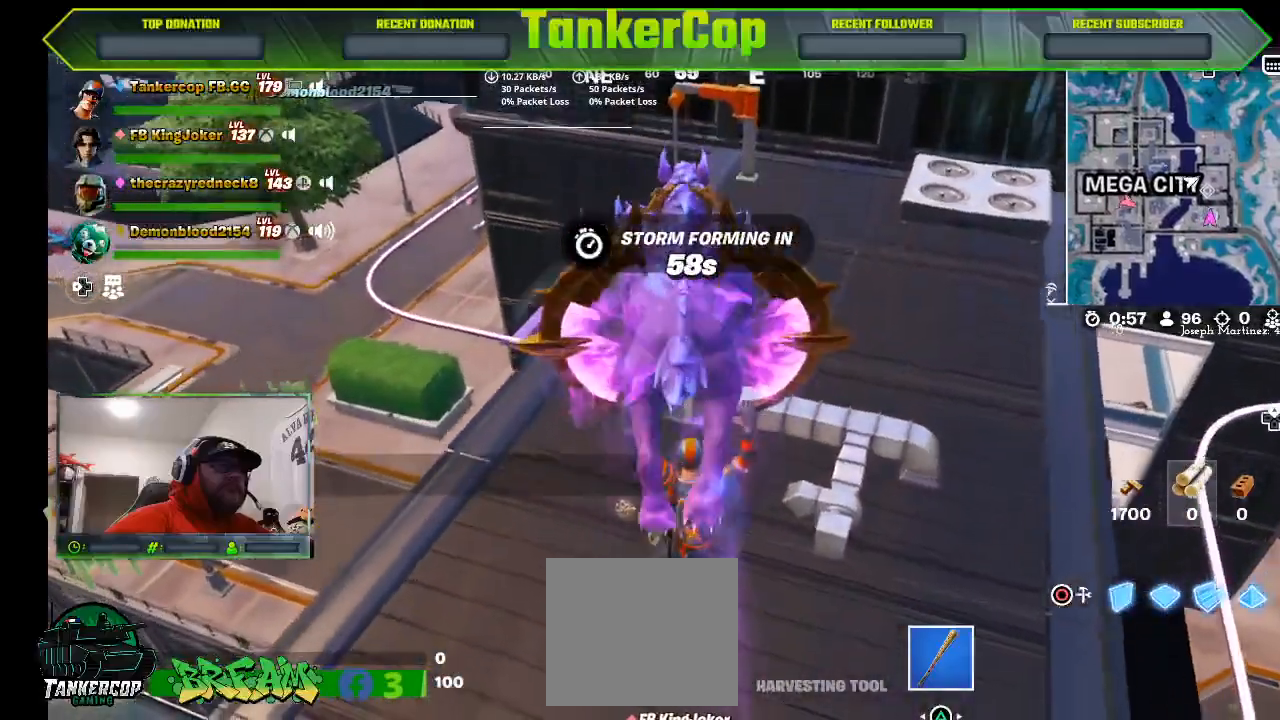
{"dt_ms": 500, "buttons": [], "left_stick": "center", "right_stick": "center", "events": [[33, "left_stick", "up"], [300, "left_stick", "center"]]}